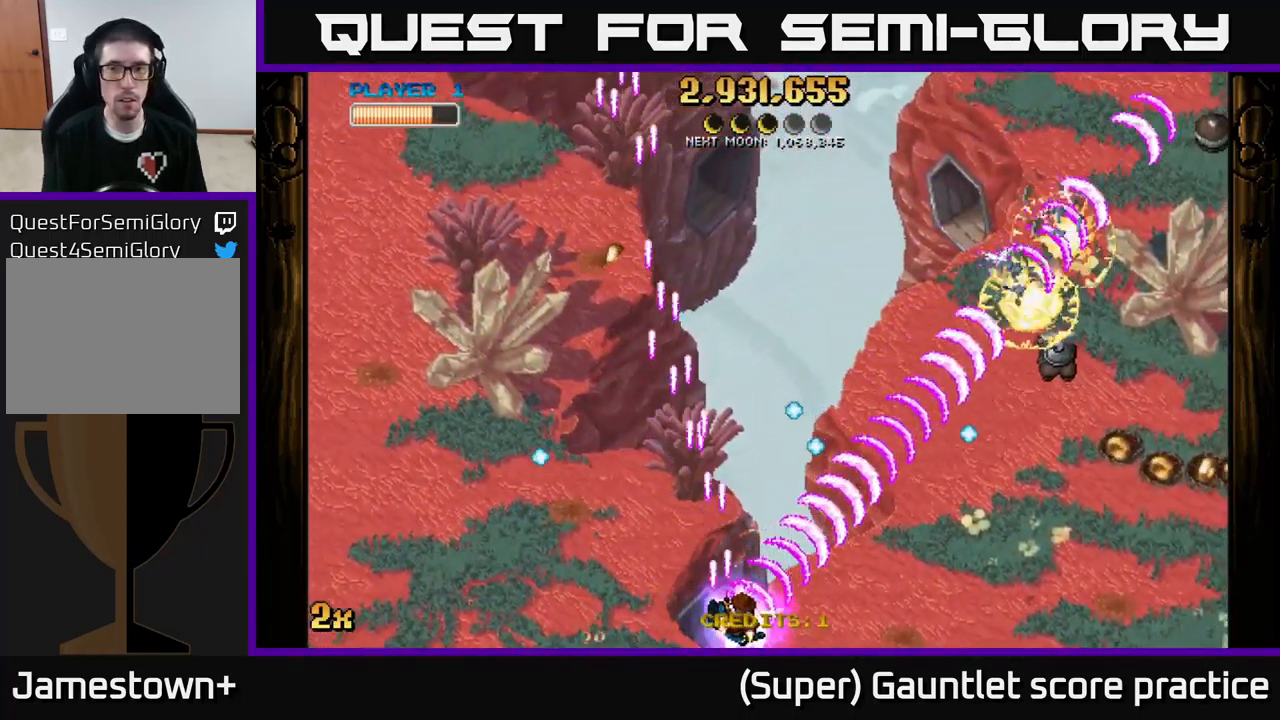
Gameplay with a controller (Xbox layout); each line is a JSON object with the inputs held at the frame after it. "events" lists button and stick changes between this image and that frame as [ms after this image, input, new state], when the widget could be followed in between. Not read: right_stick.
{"buttons": ["A"], "left_stick": "right", "events": []}
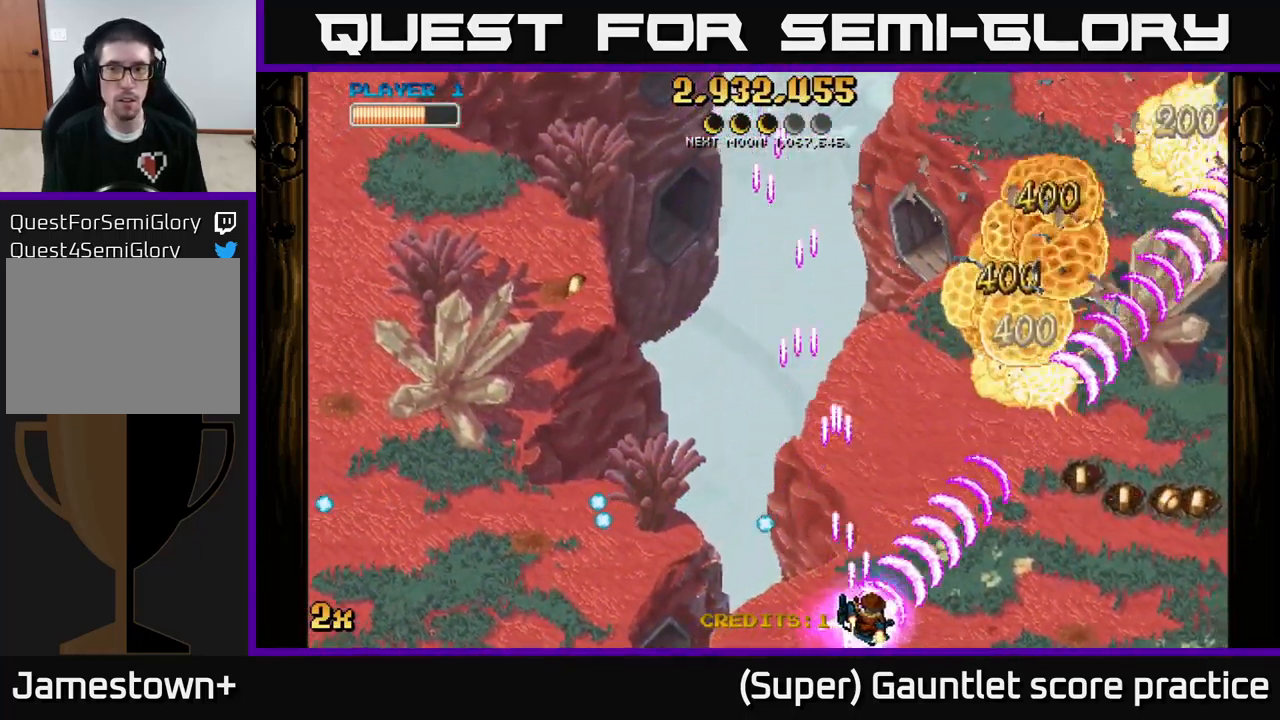
{"buttons": ["A"], "left_stick": "right", "events": []}
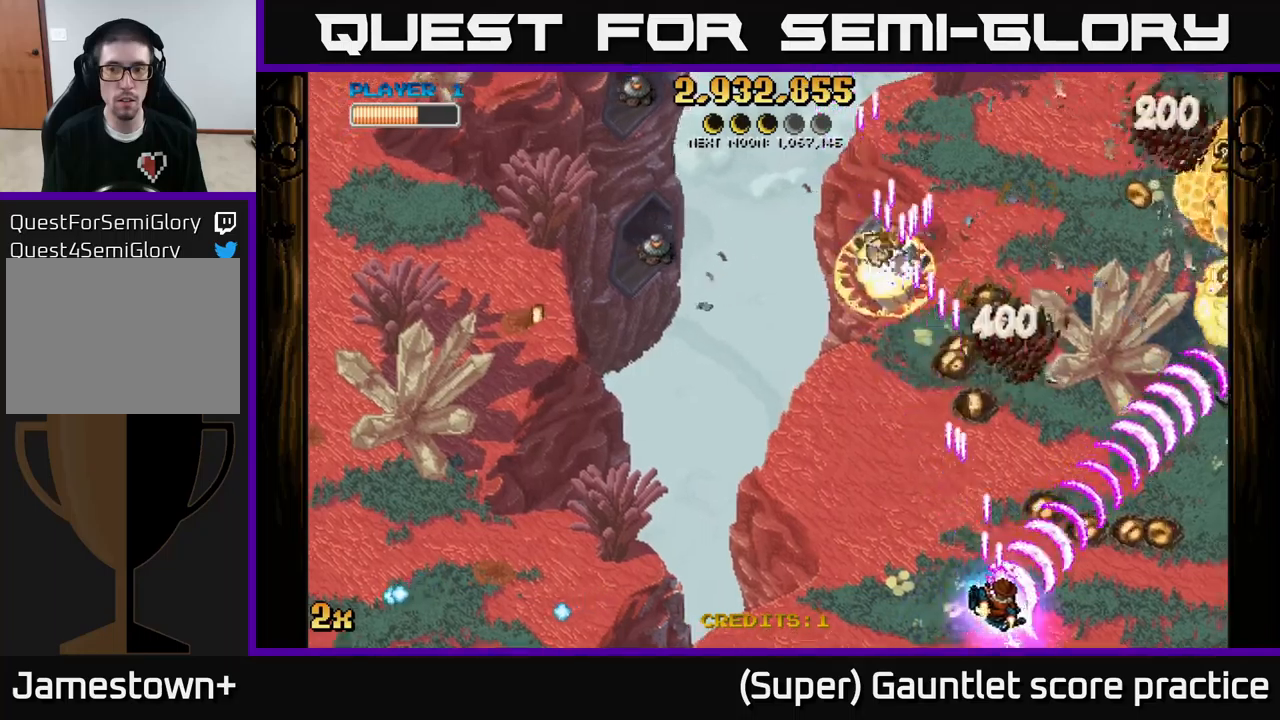
{"buttons": ["A", "X"], "left_stick": "up-left", "events": [[434, "left_stick", "up-left"], [484, "X", "down"]]}
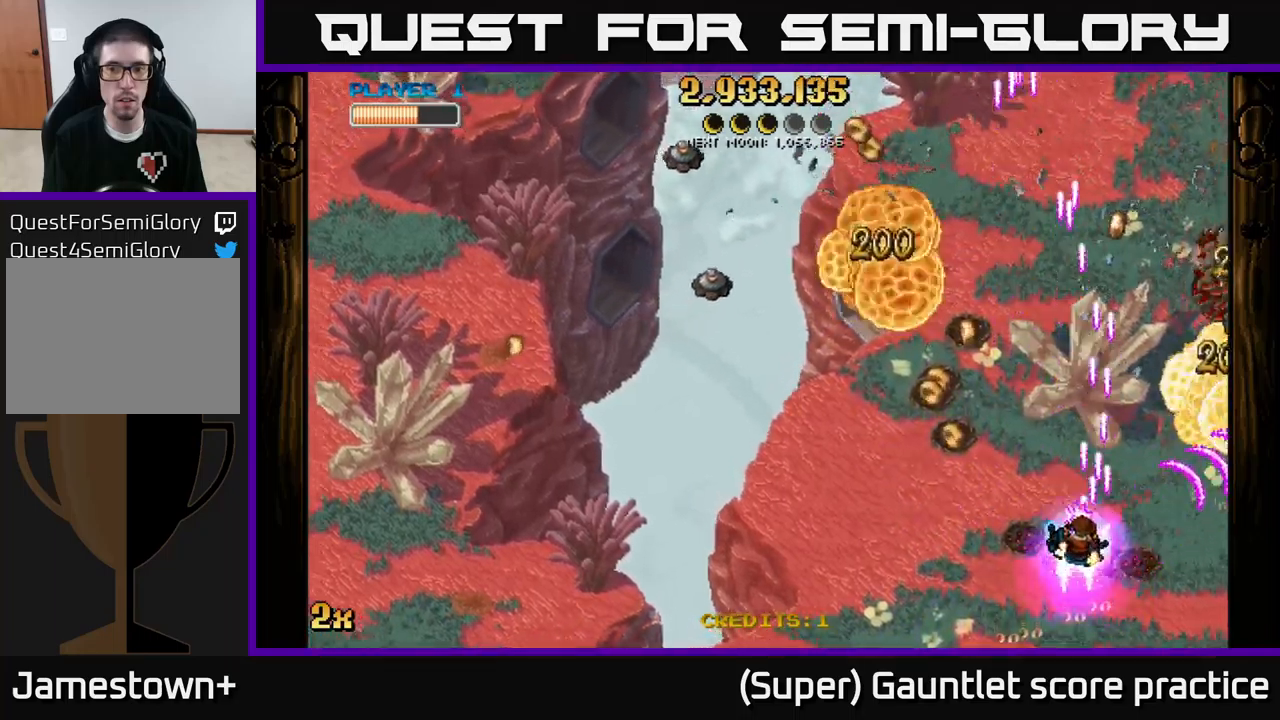
{"buttons": ["A"], "left_stick": "down-left", "events": [[84, "X", "up"], [100, "left_stick", "left"], [217, "left_stick", "down-left"]]}
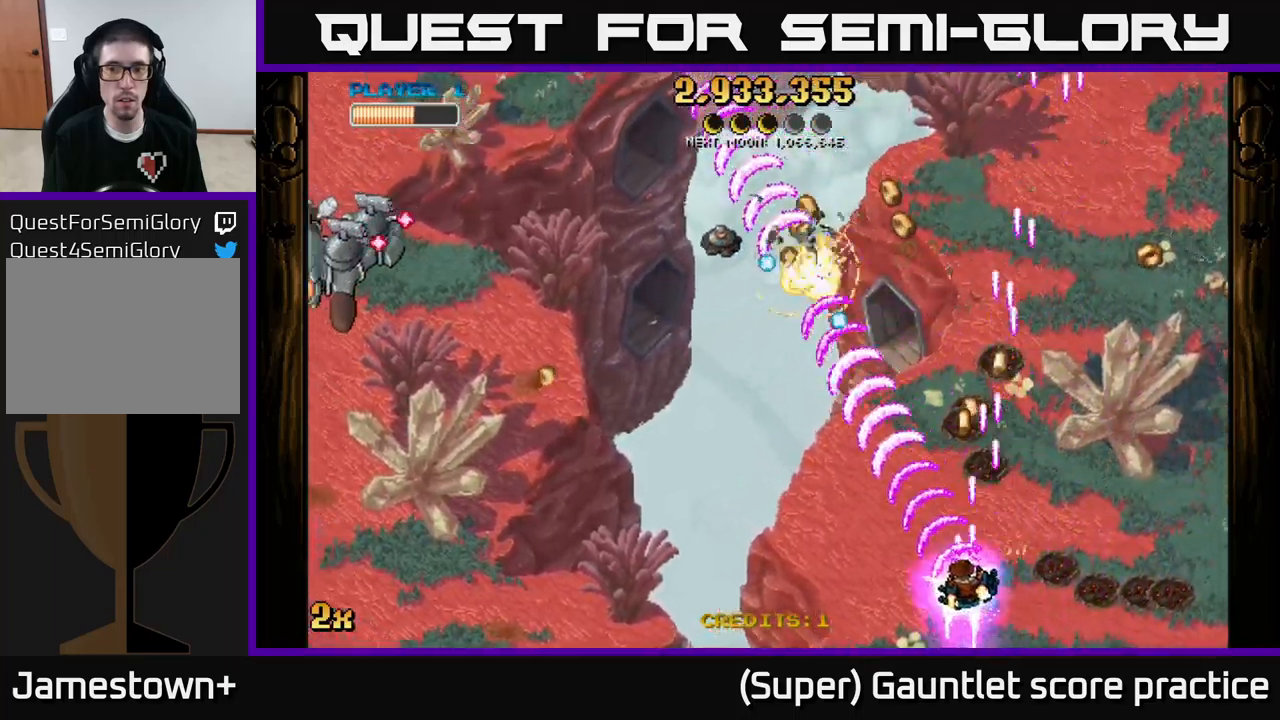
{"buttons": ["A"], "left_stick": "up-right", "events": [[67, "left_stick", "up-left"], [100, "X", "down"], [184, "left_stick", "up-right"], [250, "X", "up"]]}
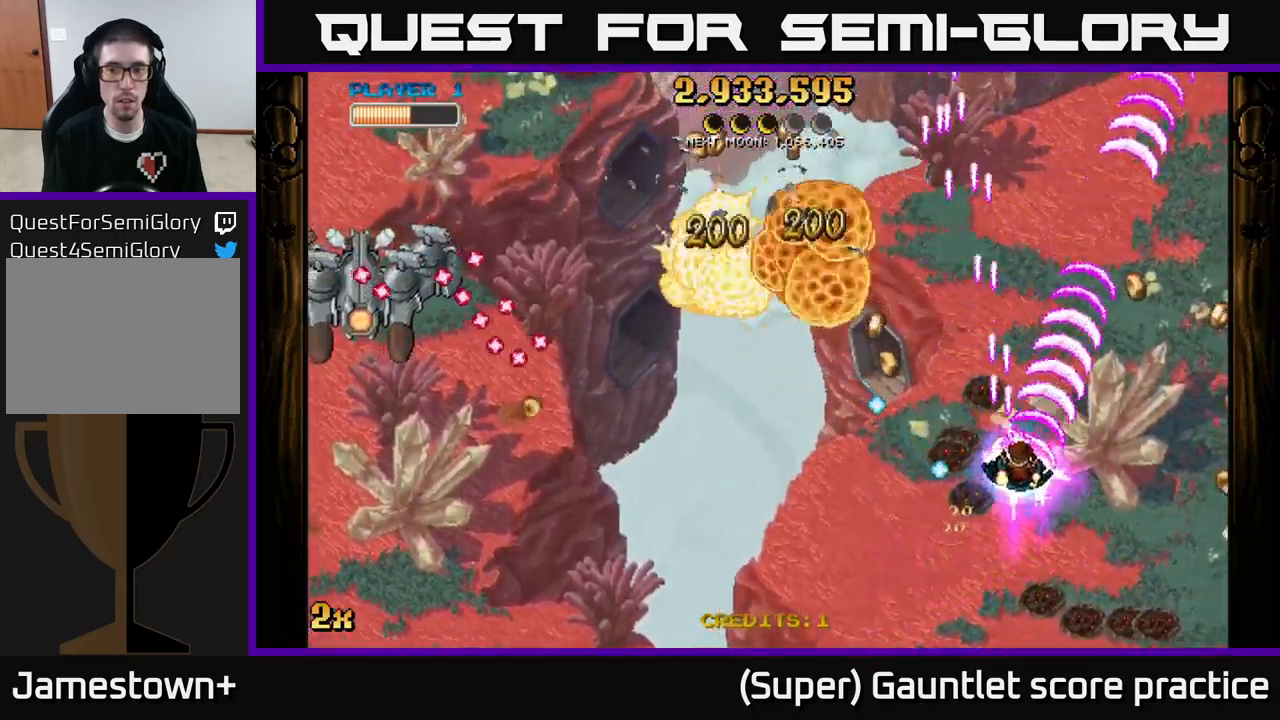
{"buttons": ["A"], "left_stick": "down-left", "events": [[67, "left_stick", "up-left"], [134, "X", "down"], [234, "left_stick", "left"], [250, "X", "up"], [367, "left_stick", "down-left"]]}
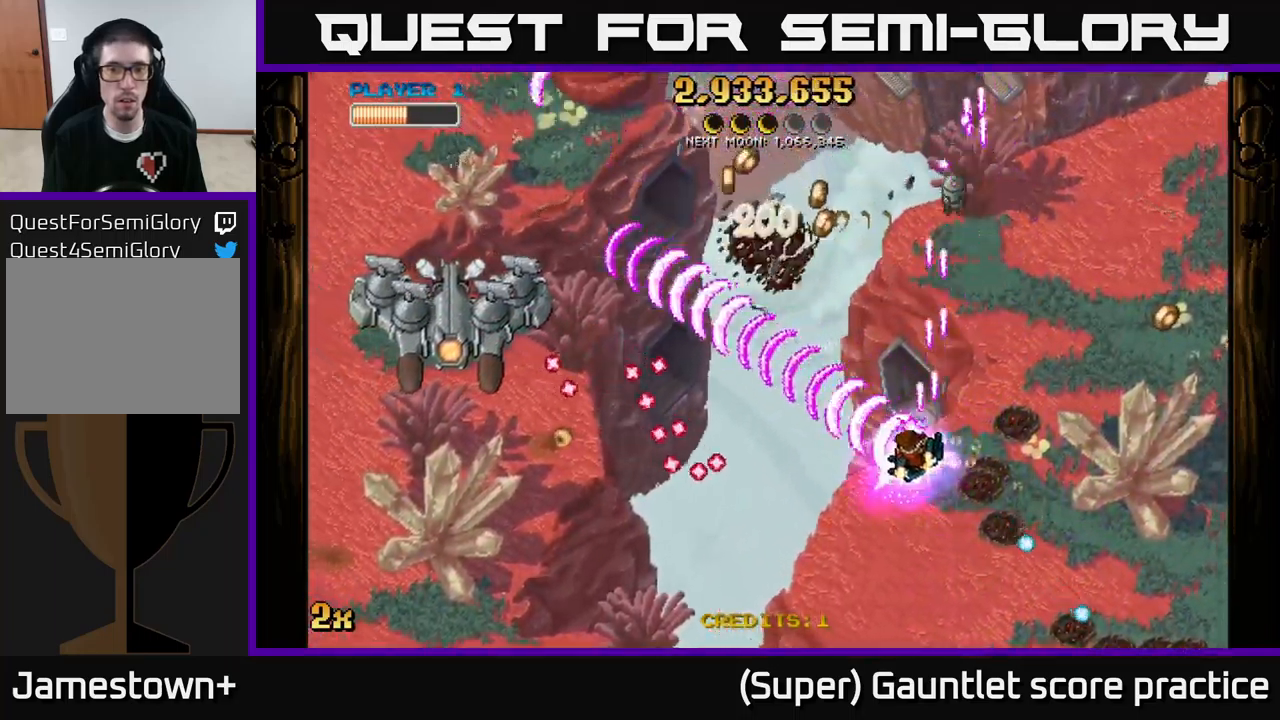
{"buttons": ["A"], "left_stick": "down-left", "events": [[84, "left_stick", "up-left"], [434, "left_stick", "down-left"]]}
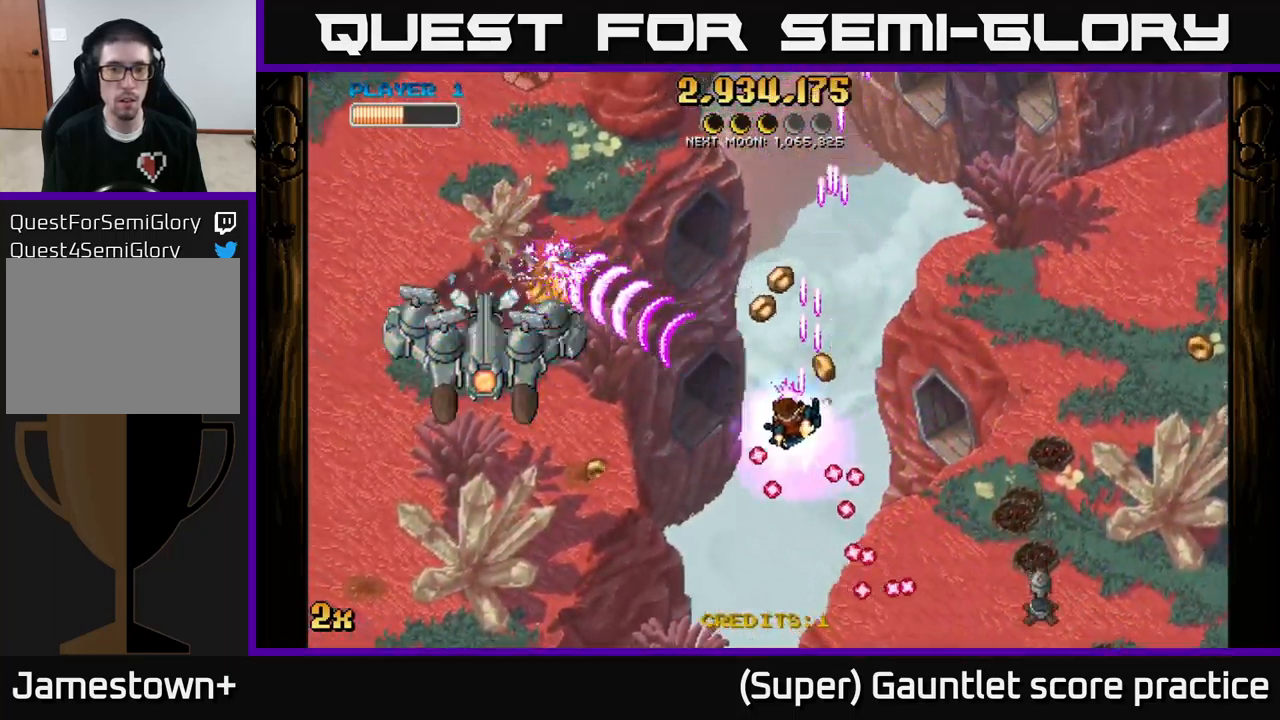
{"buttons": ["A"], "left_stick": "left", "events": [[484, "left_stick", "left"]]}
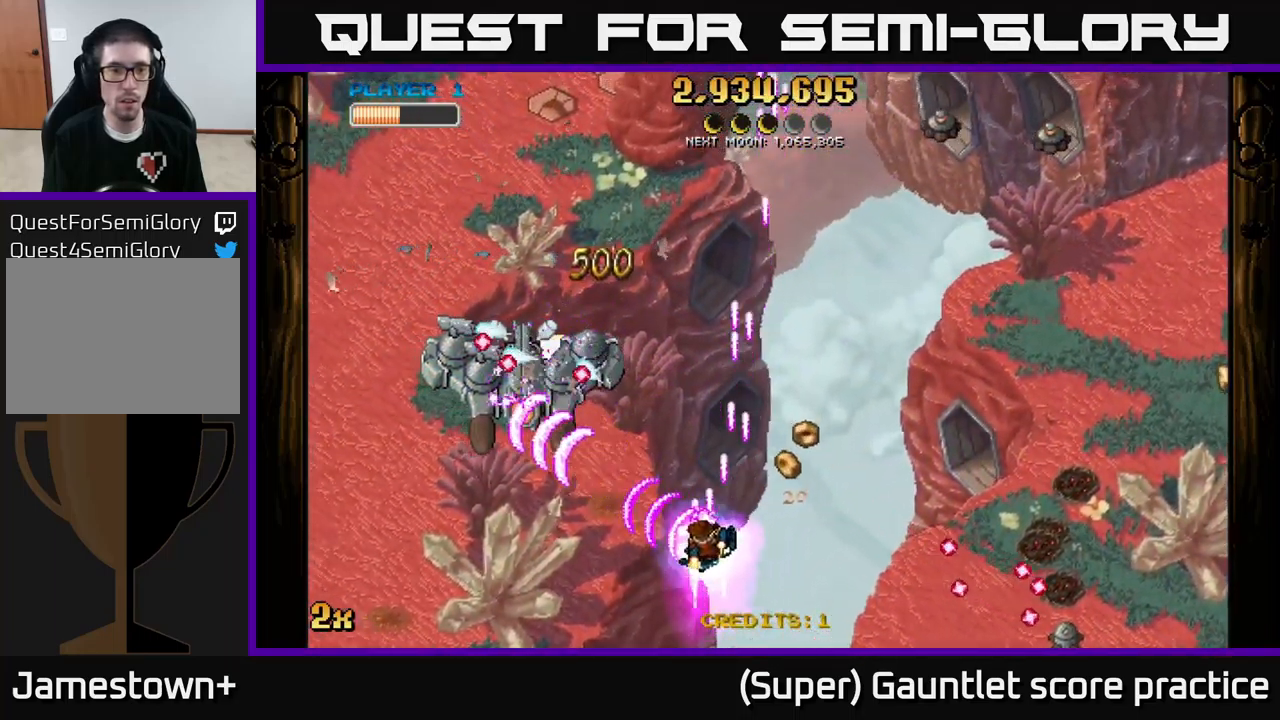
{"buttons": ["A"], "left_stick": "down-left", "events": [[234, "X", "down"], [234, "left_stick", "up"], [300, "X", "up"], [350, "left_stick", "down"], [434, "left_stick", "down-left"]]}
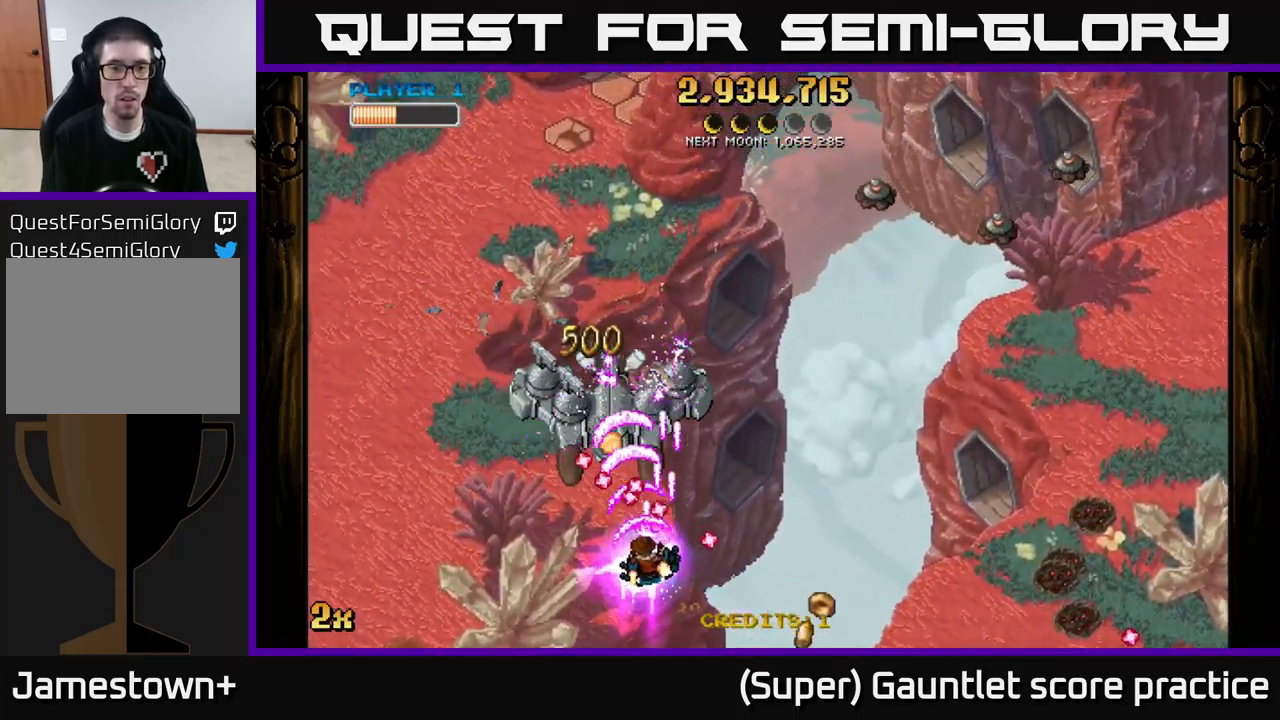
{"buttons": ["A"], "left_stick": "right", "events": [[250, "left_stick", "up-left"], [334, "left_stick", "up-right"], [400, "left_stick", "right"]]}
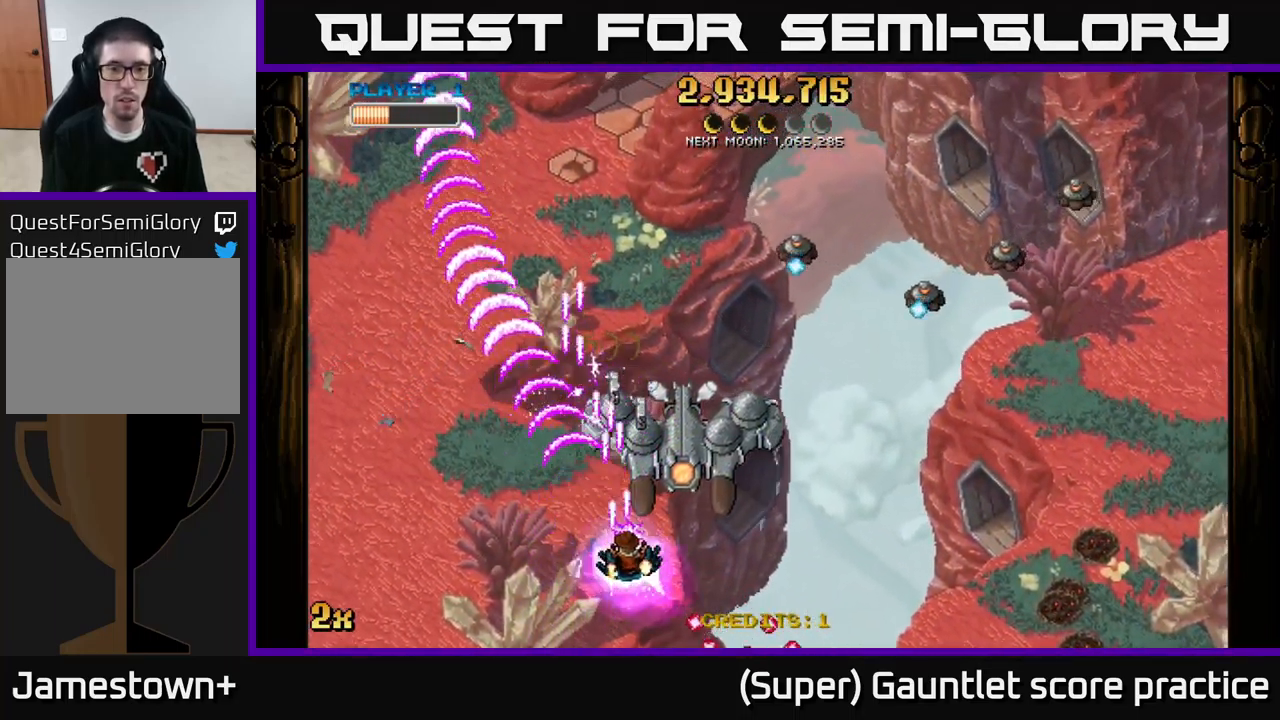
{"buttons": ["A"], "left_stick": "right", "events": [[250, "left_stick", "down"], [384, "left_stick", "down-right"], [484, "left_stick", "right"]]}
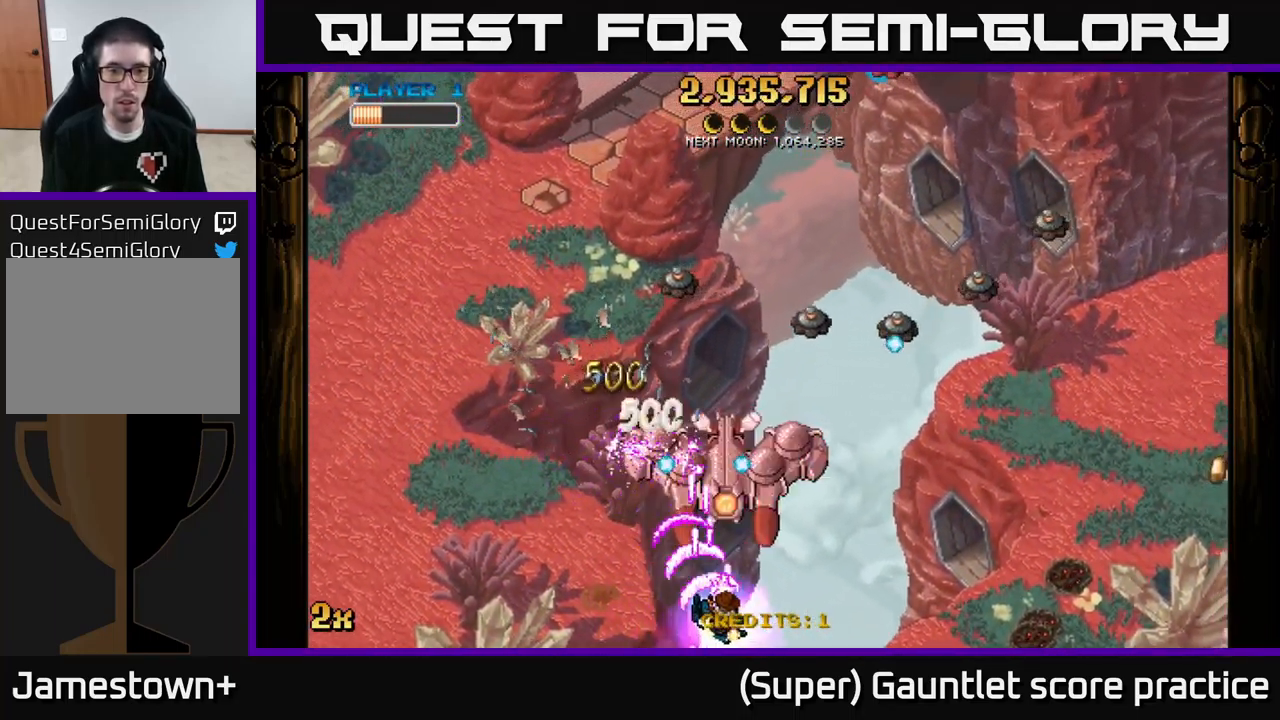
{"buttons": ["A"], "left_stick": "left", "events": [[250, "left_stick", "down"], [300, "left_stick", "center"], [417, "left_stick", "left"]]}
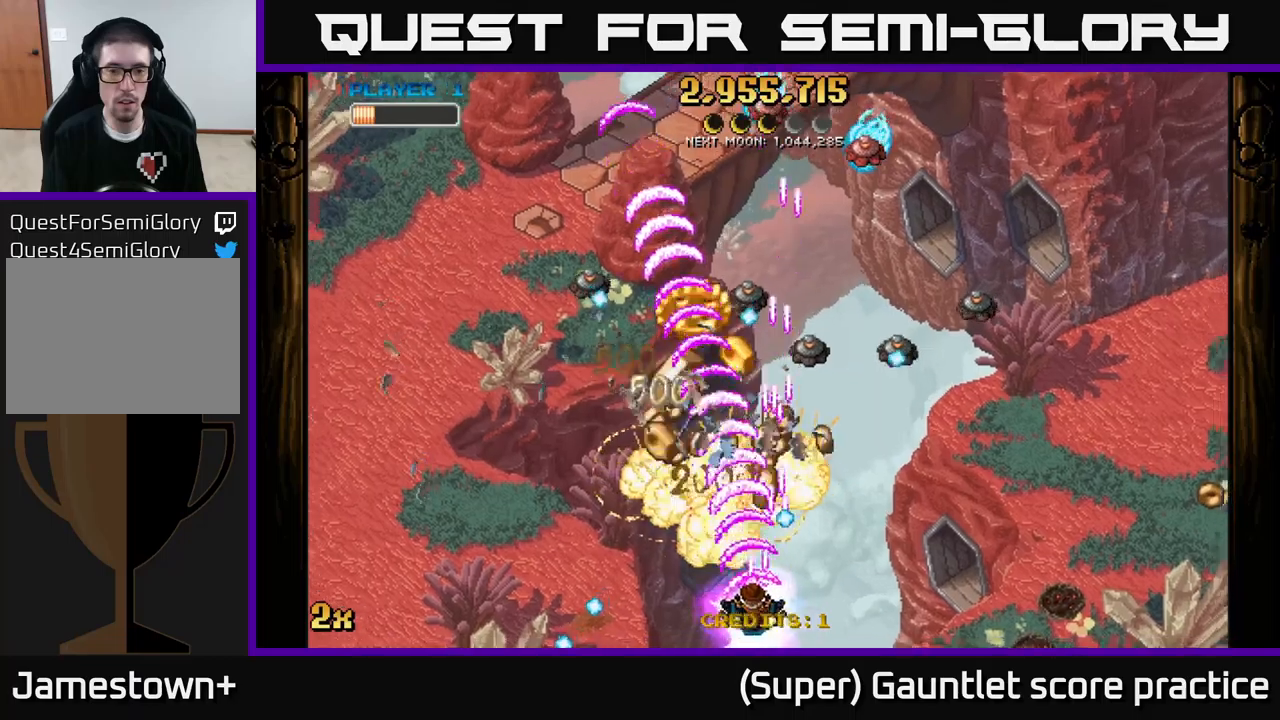
{"buttons": ["A"], "left_stick": "up-left", "events": [[317, "left_stick", "up-left"]]}
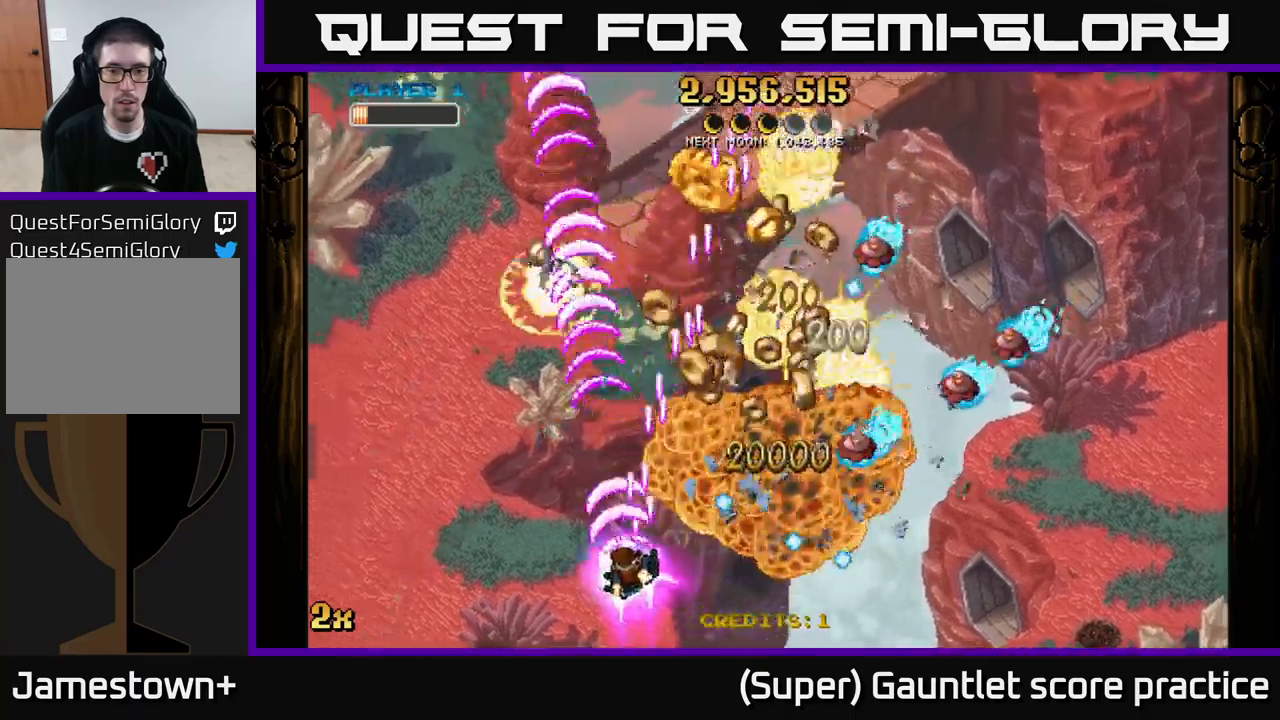
{"buttons": ["A"], "left_stick": "up-right", "events": [[133, "left_stick", "up-right"], [150, "X", "down"], [200, "left_stick", "right"], [267, "X", "up"], [317, "left_stick", "up-right"]]}
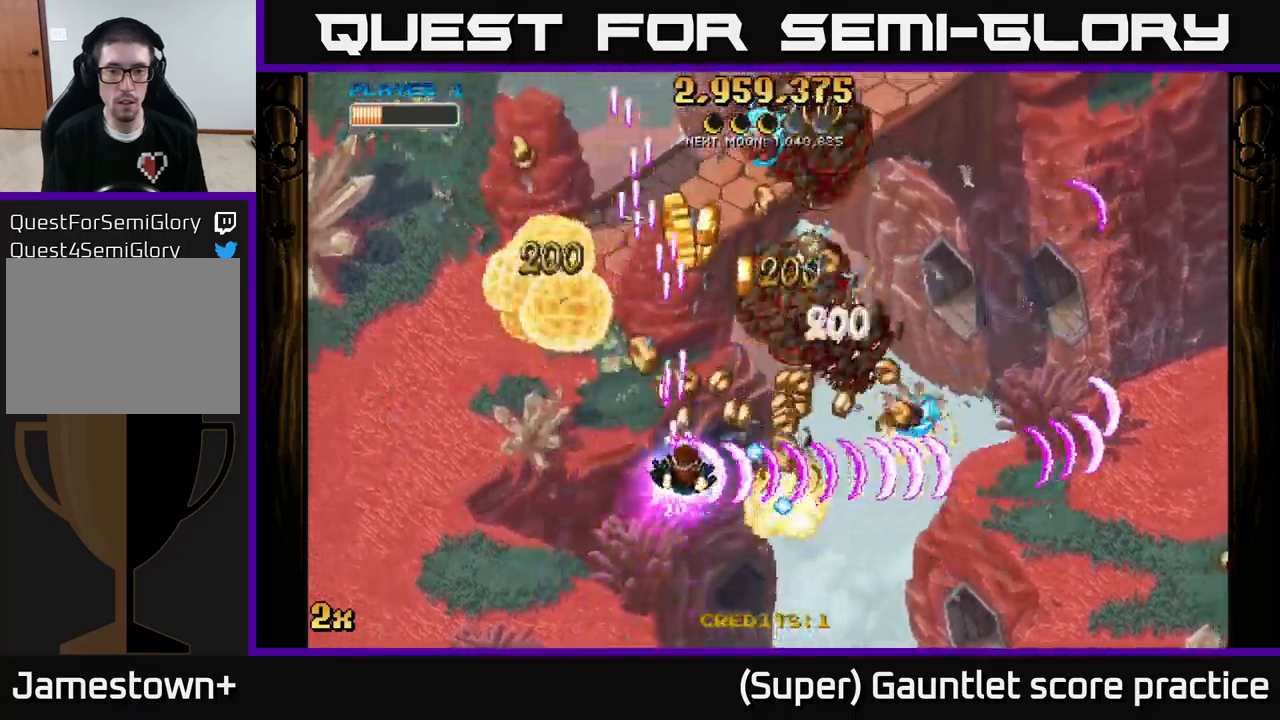
{"buttons": ["A"], "left_stick": "down-left", "events": [[250, "left_stick", "up"], [467, "left_stick", "down-left"]]}
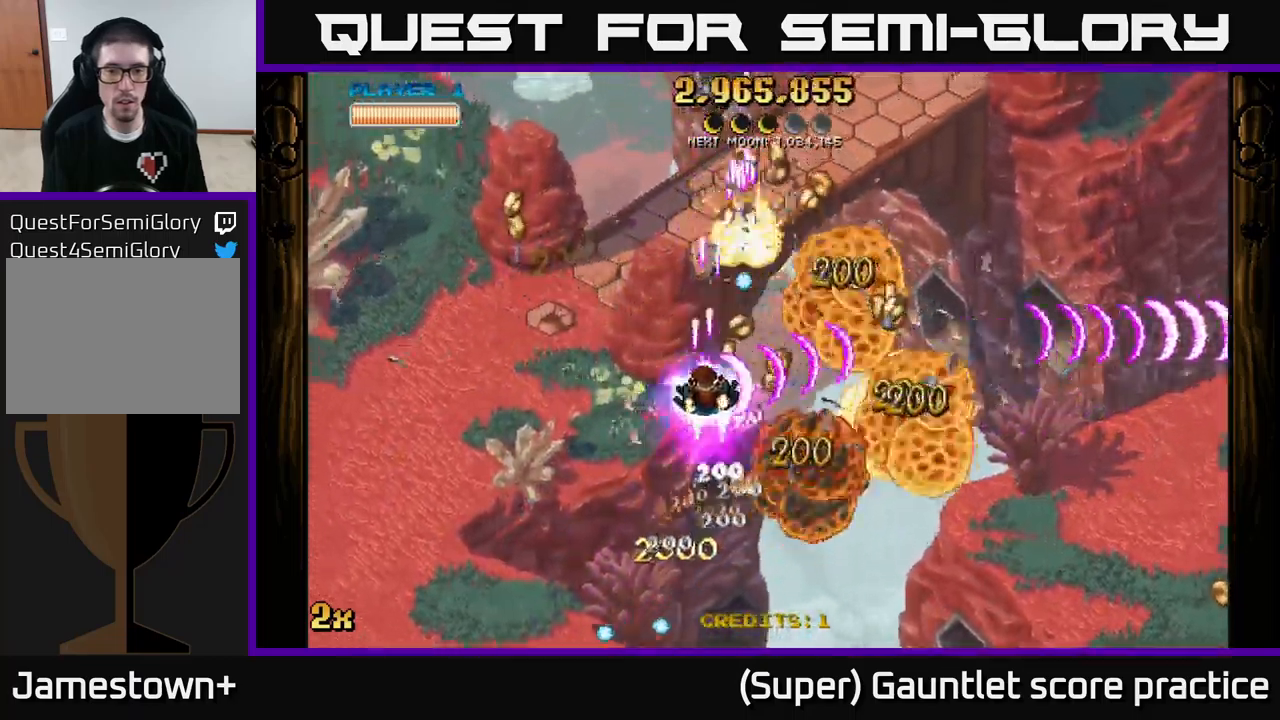
{"buttons": ["A"], "left_stick": "up-right", "events": [[150, "left_stick", "down-right"], [433, "left_stick", "up-right"]]}
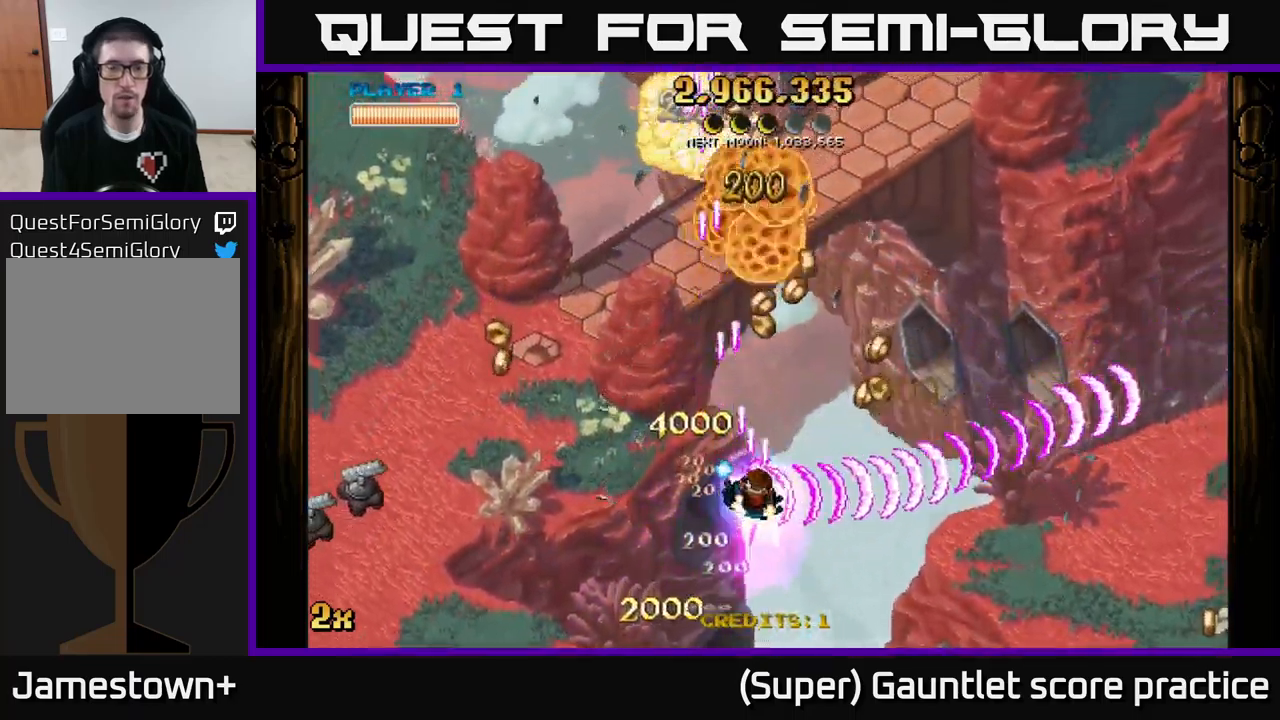
{"buttons": ["A"], "left_stick": "down-left", "events": [[167, "left_stick", "right"], [300, "left_stick", "up"], [333, "X", "down"], [400, "left_stick", "left"], [450, "X", "up"], [483, "left_stick", "down-left"]]}
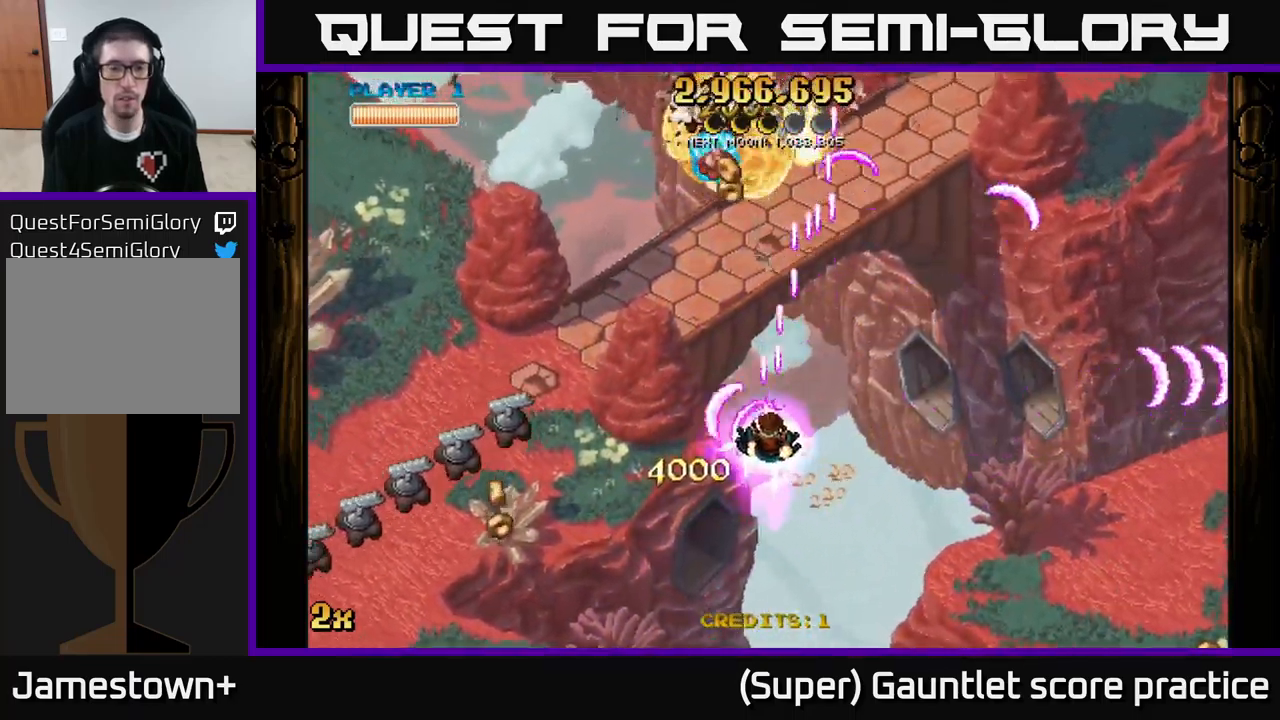
{"buttons": ["A"], "left_stick": "down-left", "events": []}
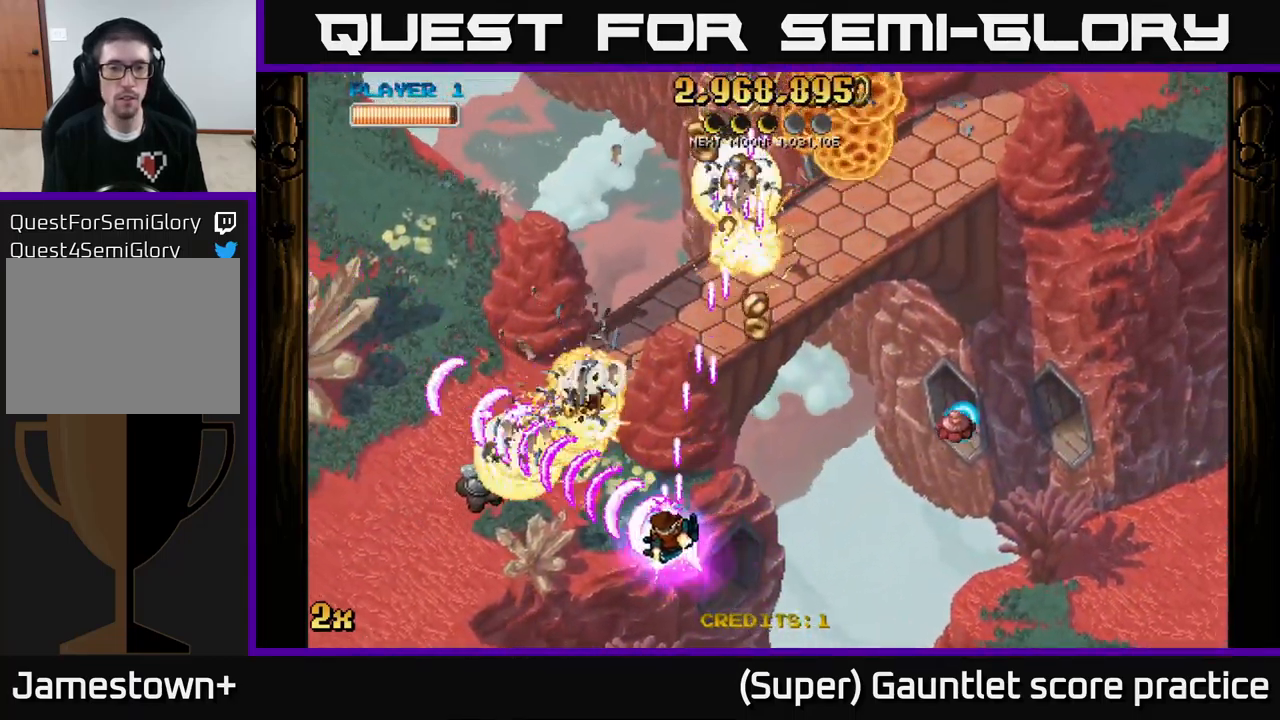
{"buttons": ["A"], "left_stick": "down-right", "events": [[117, "left_stick", "up-left"], [167, "left_stick", "up-right"], [200, "X", "down"], [317, "X", "up"], [500, "left_stick", "down-right"]]}
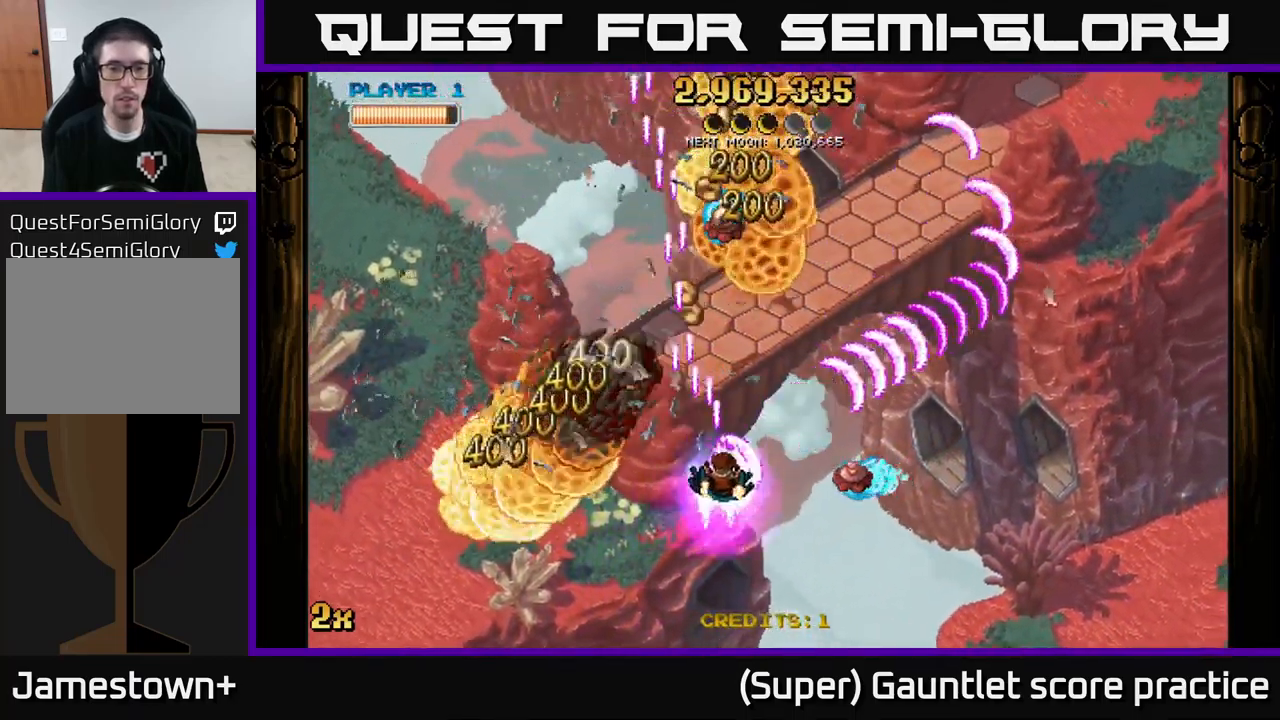
{"buttons": ["A"], "left_stick": "up-left", "events": [[50, "left_stick", "down-left"], [283, "left_stick", "down-right"], [467, "left_stick", "up-left"]]}
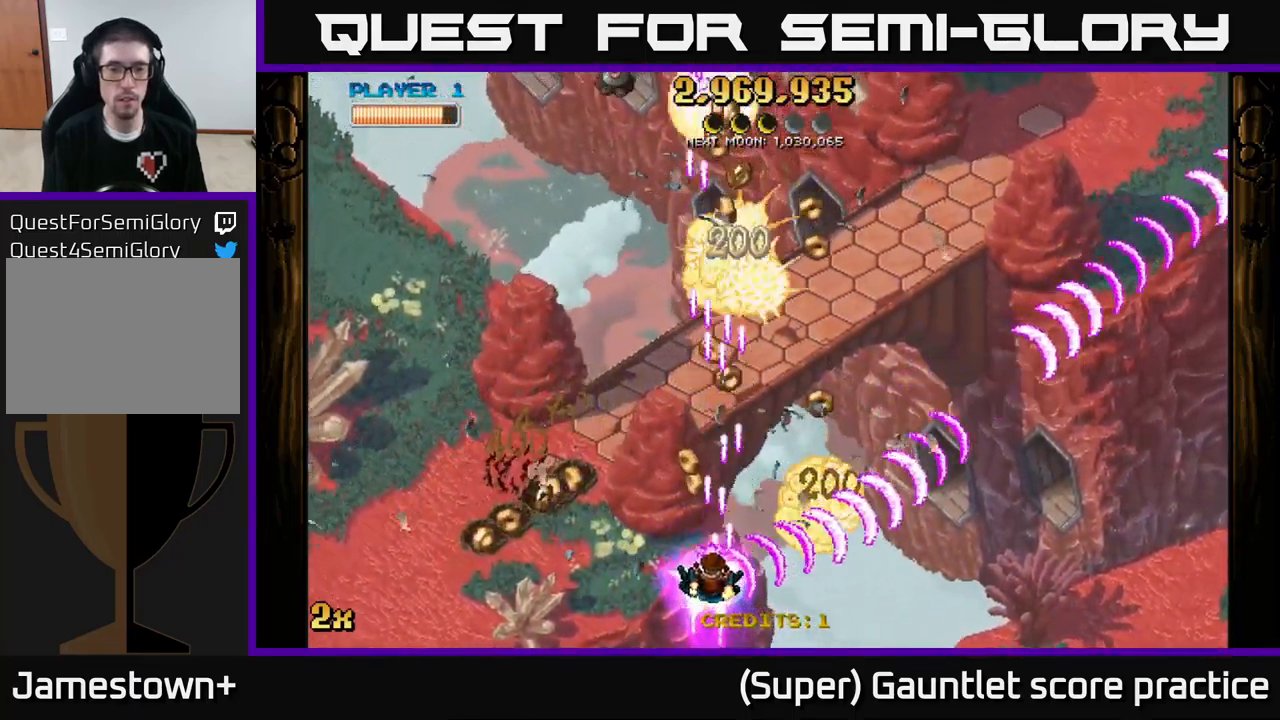
{"buttons": ["A"], "left_stick": "up-right", "events": [[167, "left_stick", "up-right"]]}
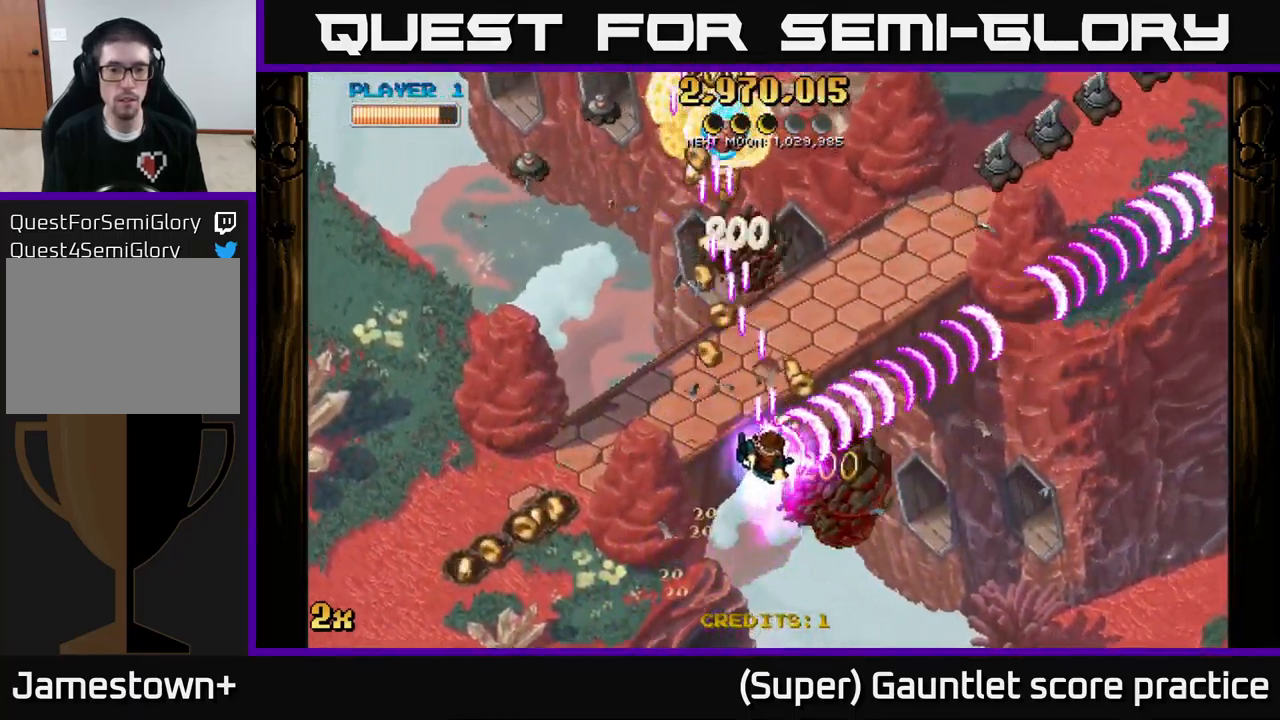
{"buttons": ["A"], "left_stick": "down-left", "events": [[167, "left_stick", "left"], [417, "left_stick", "down-left"]]}
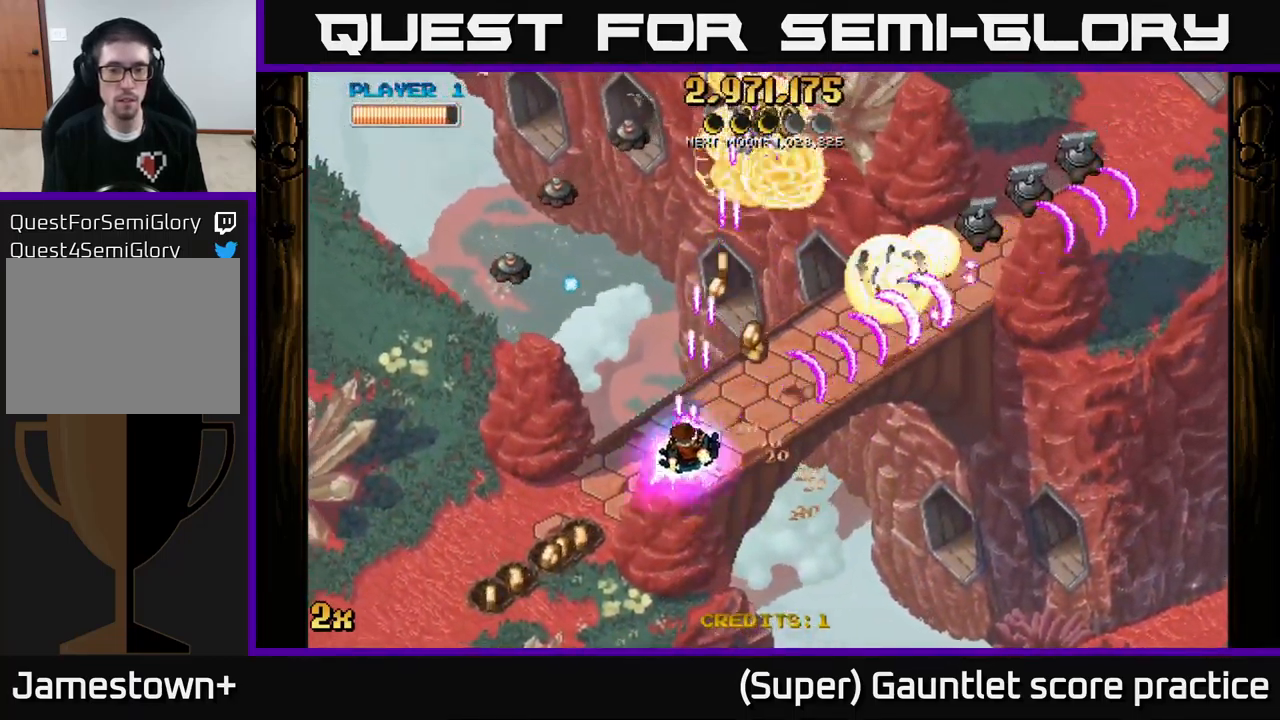
{"buttons": ["A"], "left_stick": "down-left", "events": []}
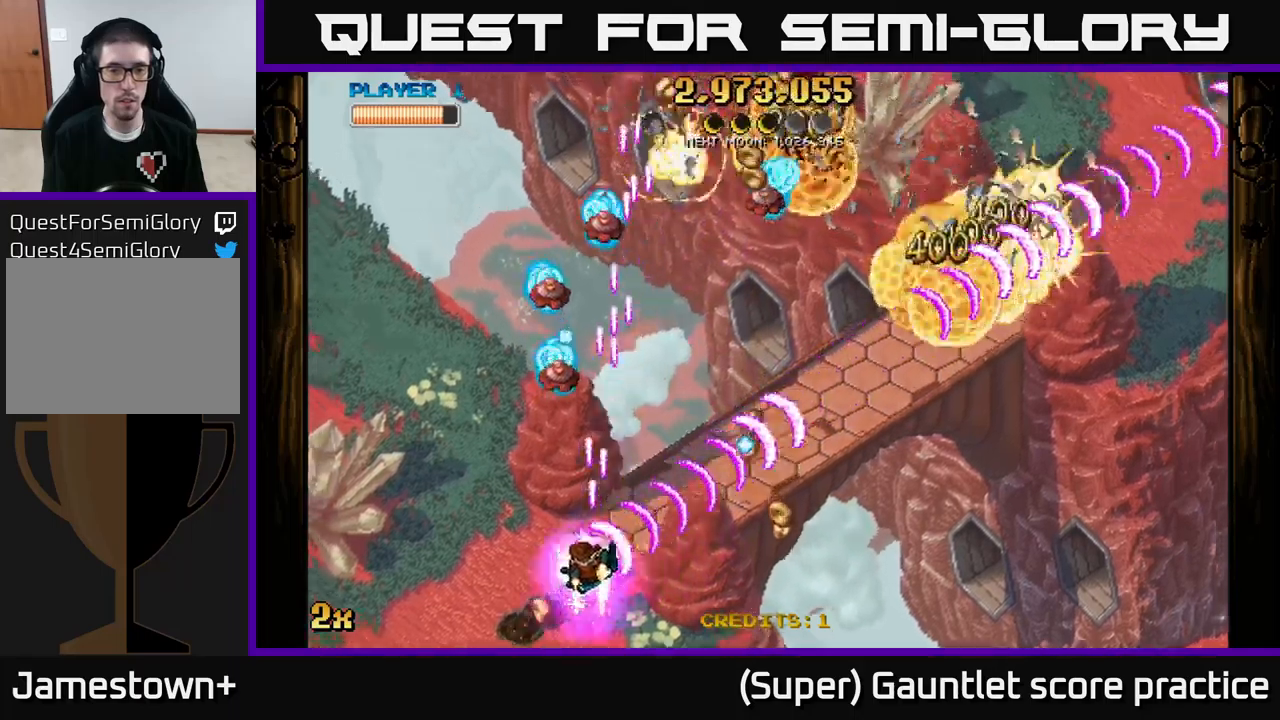
{"buttons": ["A"], "left_stick": "up-left", "events": [[100, "X", "down"], [117, "left_stick", "up-left"], [167, "X", "up"], [234, "left_stick", "down-left"], [467, "left_stick", "up-left"]]}
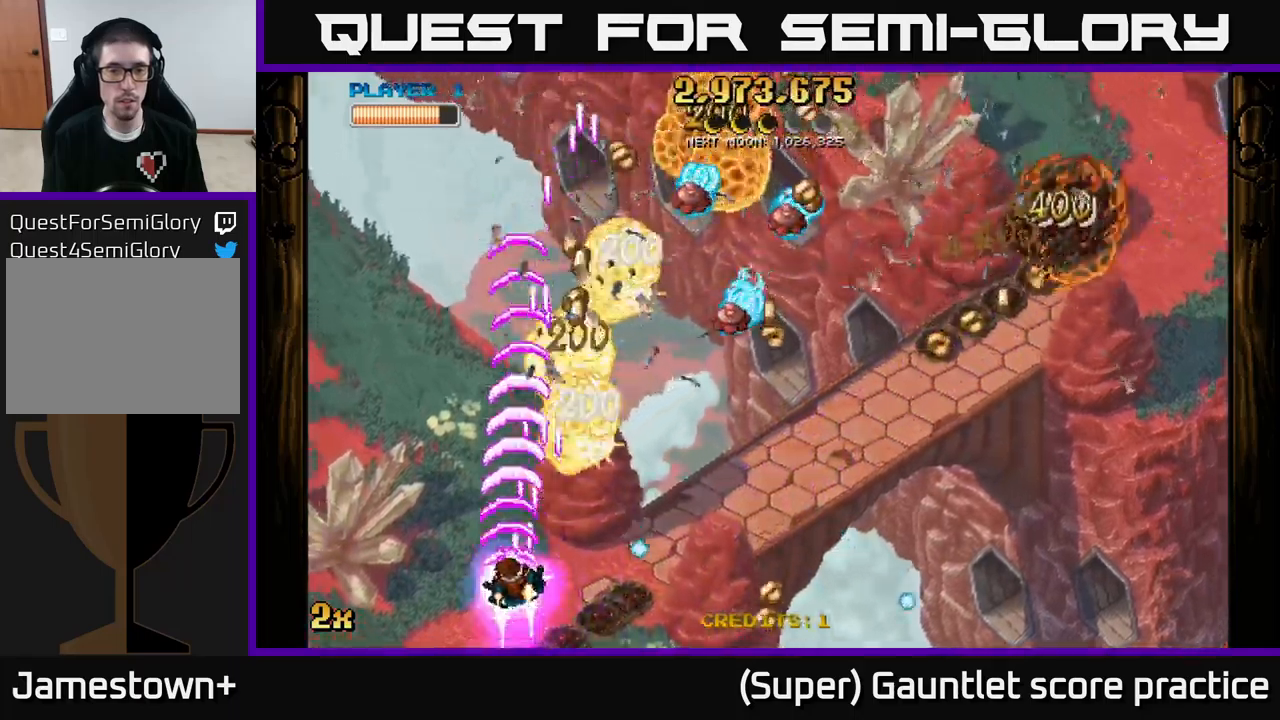
{"buttons": ["A"], "left_stick": "right", "events": [[84, "left_stick", "right"], [117, "X", "down"], [234, "X", "up"]]}
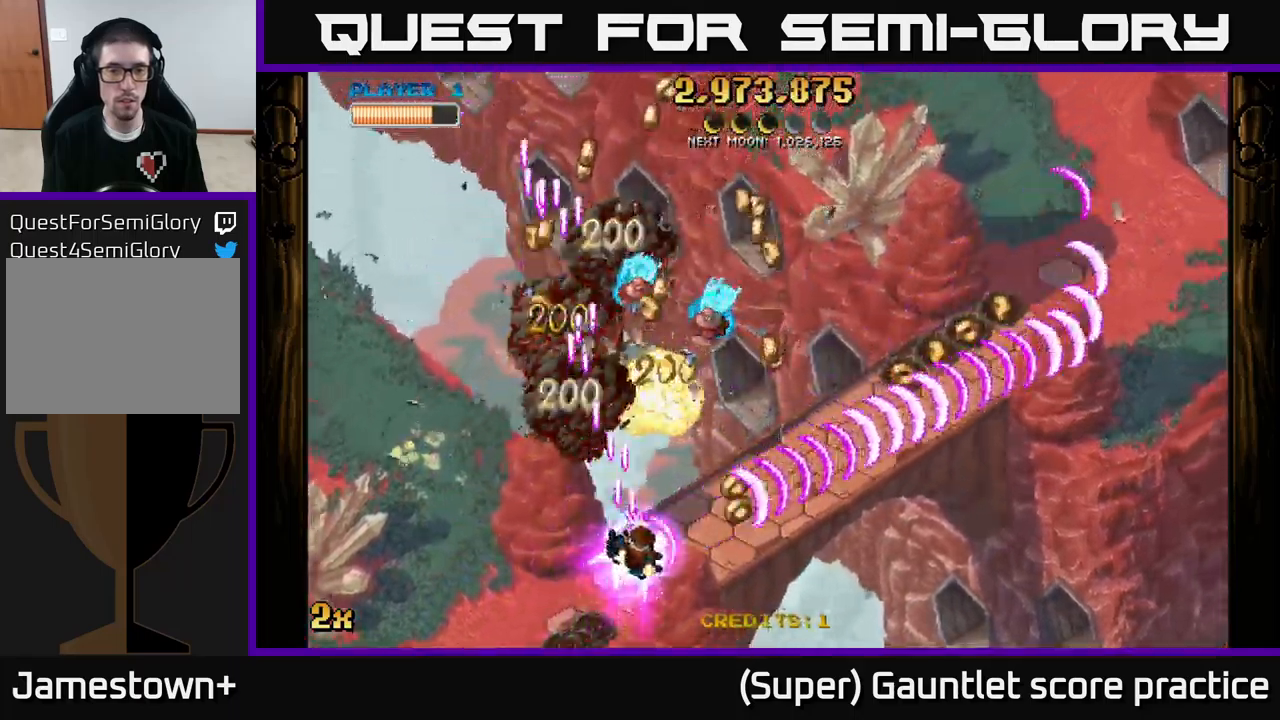
{"buttons": ["A"], "left_stick": "left", "events": [[200, "X", "down"], [234, "left_stick", "up"], [267, "X", "up"], [317, "left_stick", "right"], [467, "left_stick", "left"]]}
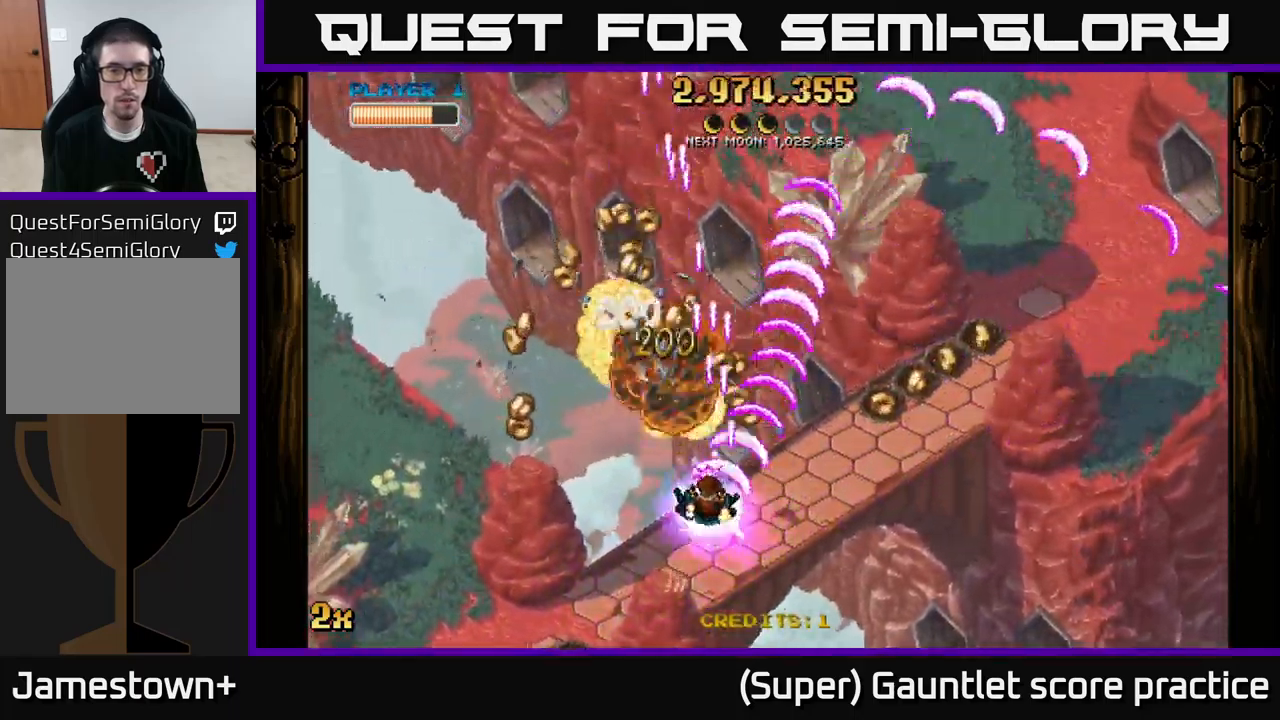
{"buttons": ["A"], "left_stick": "right", "events": [[150, "left_stick", "down-left"], [367, "left_stick", "right"]]}
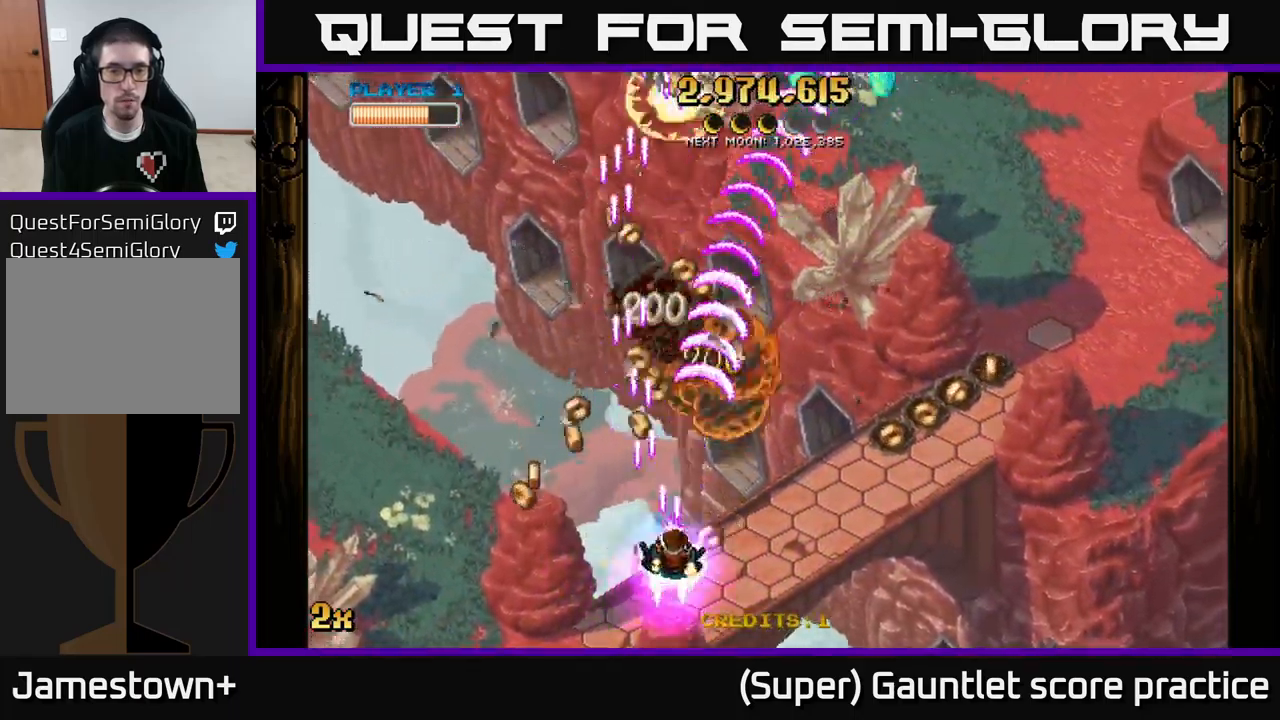
{"buttons": ["A"], "left_stick": "up", "events": [[84, "left_stick", "left"], [350, "left_stick", "right"], [467, "left_stick", "up"]]}
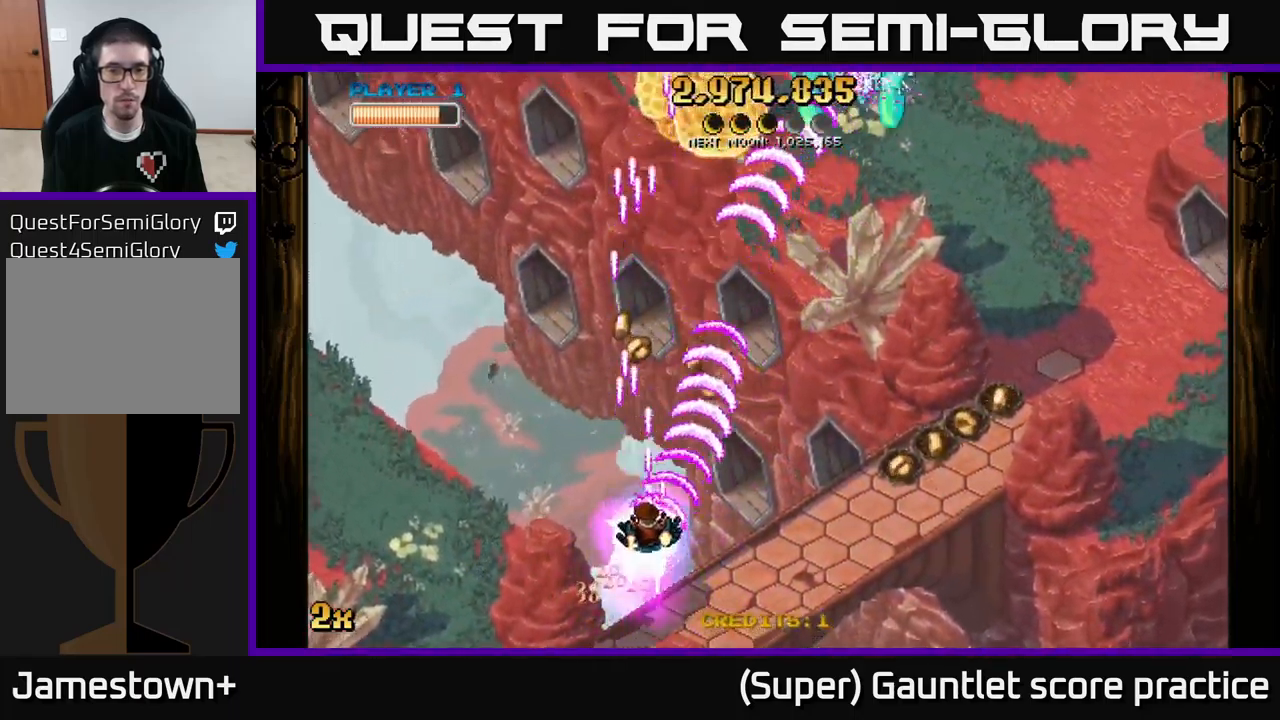
{"buttons": ["A"], "left_stick": "right", "events": [[67, "X", "down"], [184, "X", "up"], [217, "left_stick", "up-right"], [384, "left_stick", "right"]]}
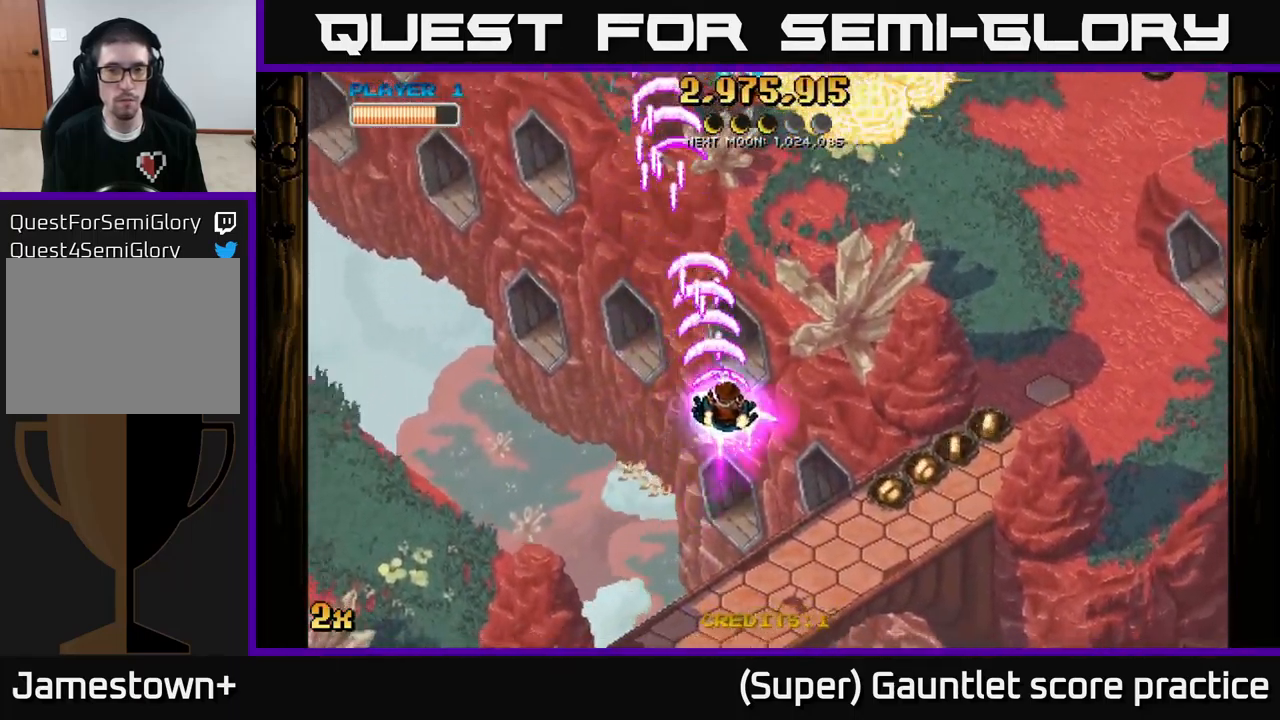
{"buttons": [], "left_stick": "right", "events": [[117, "left_stick", "down-right"], [284, "A", "up"], [484, "left_stick", "right"]]}